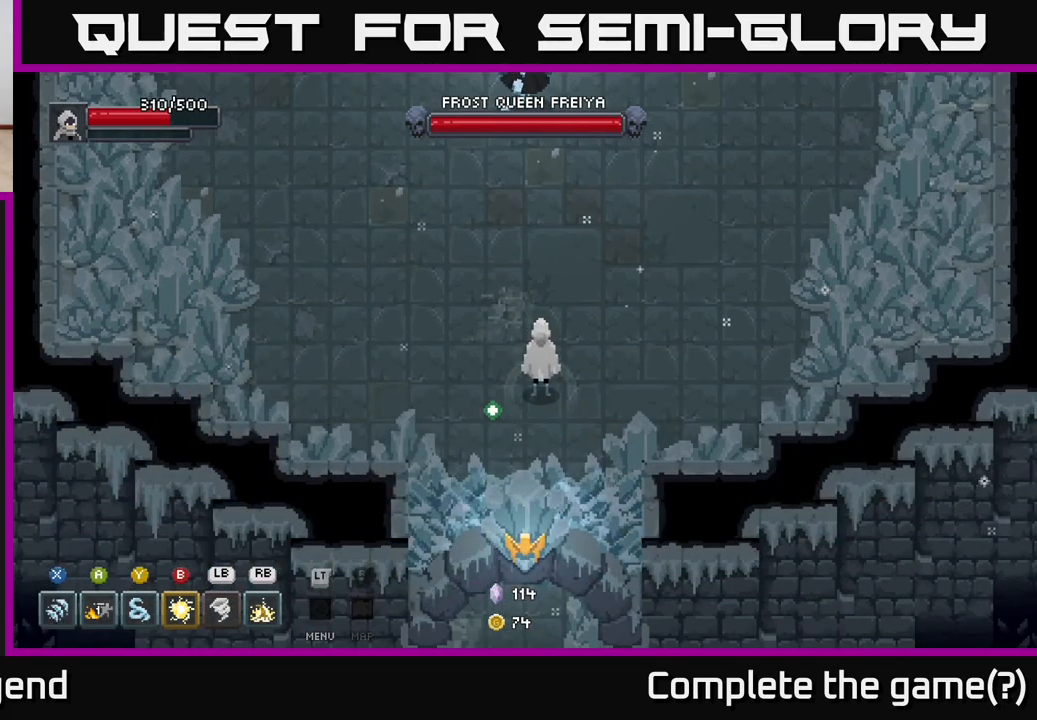
Gameplay with a controller (Xbox layout); each line is a JSON object with the inputs held at the frame after it. "events" lists button and stick changes between this image and that frame as [ms after this image, input, new state], when the widget could be followed in between.
{"buttons": [], "left_stick": "right", "right_stick": "center", "events": []}
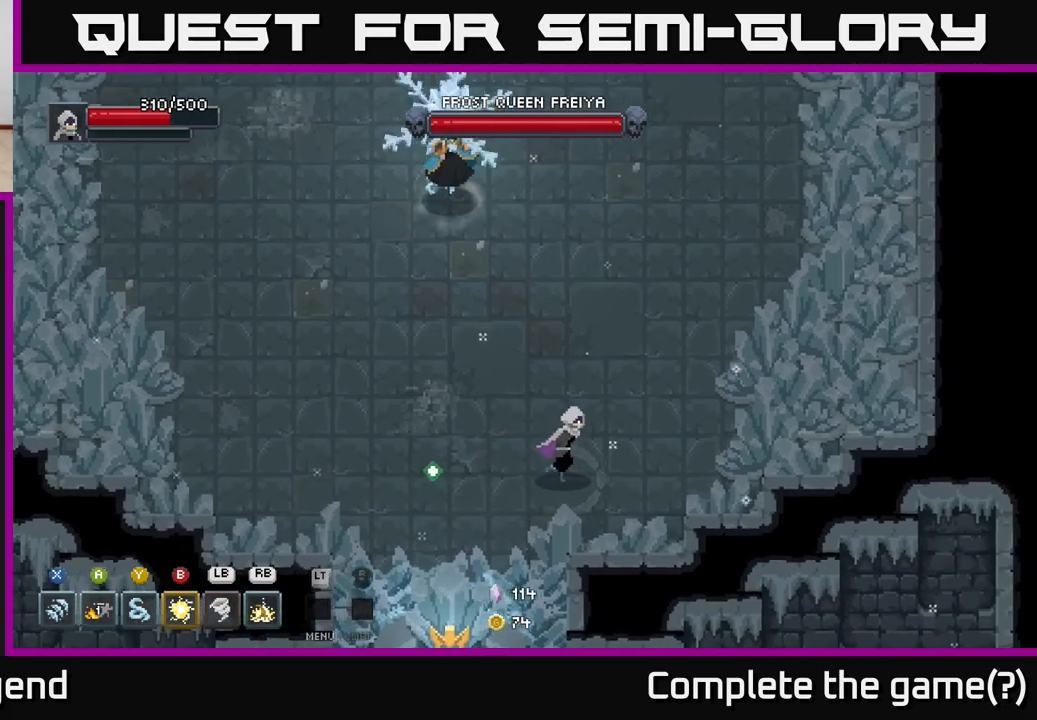
{"buttons": [], "left_stick": "up-right", "right_stick": "center", "events": [[483, "left_stick", "up-right"]]}
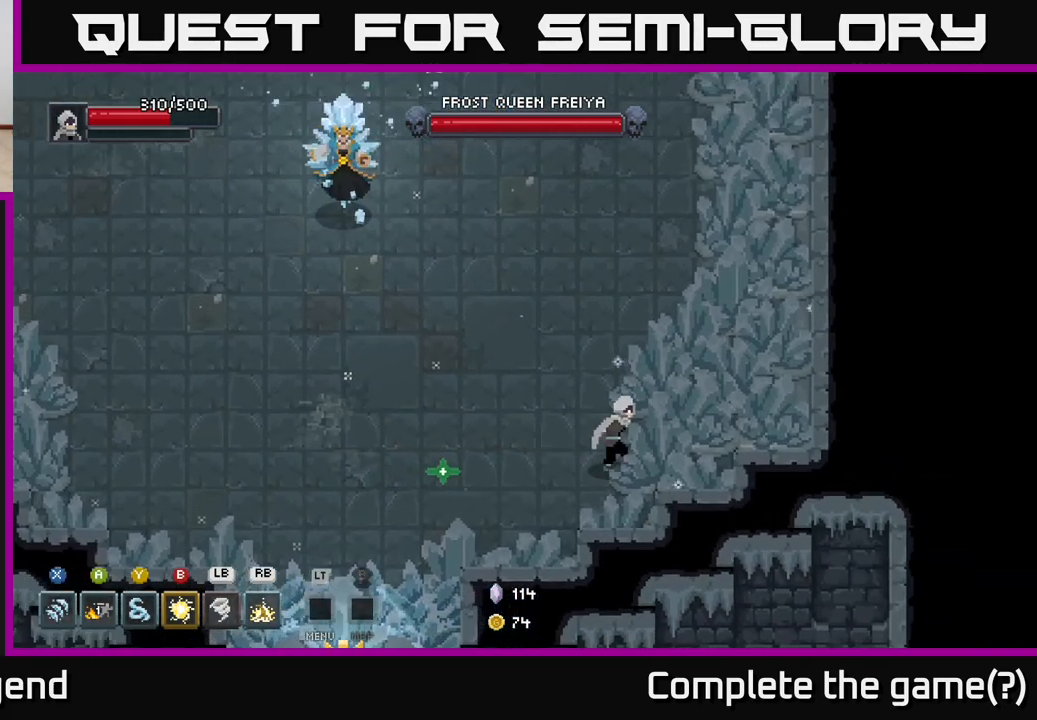
{"buttons": [], "left_stick": "up-right", "right_stick": "center", "events": []}
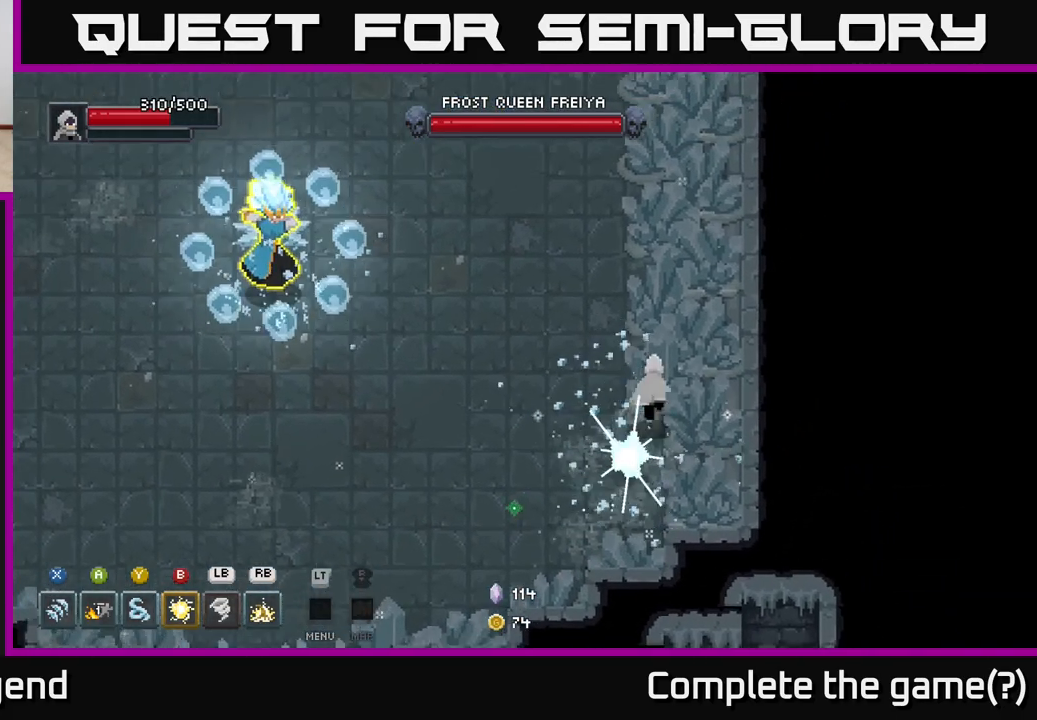
{"buttons": [], "left_stick": "up", "right_stick": "center", "events": [[150, "left_stick", "up"]]}
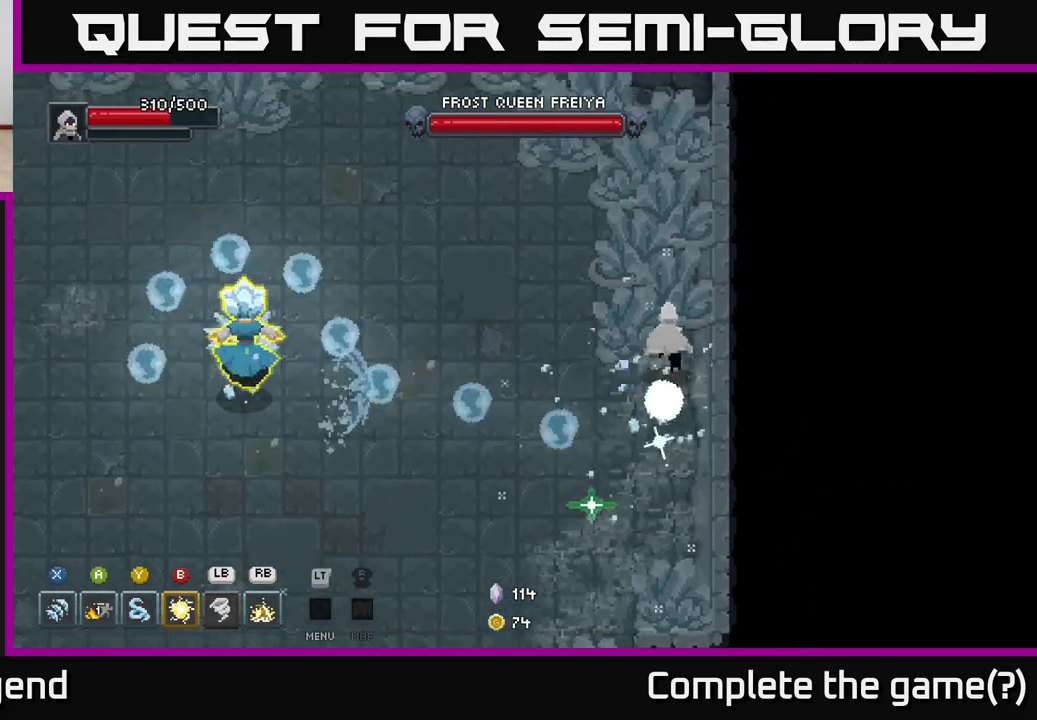
{"buttons": [], "left_stick": "up-left", "right_stick": "center", "events": [[383, "left_stick", "up-left"]]}
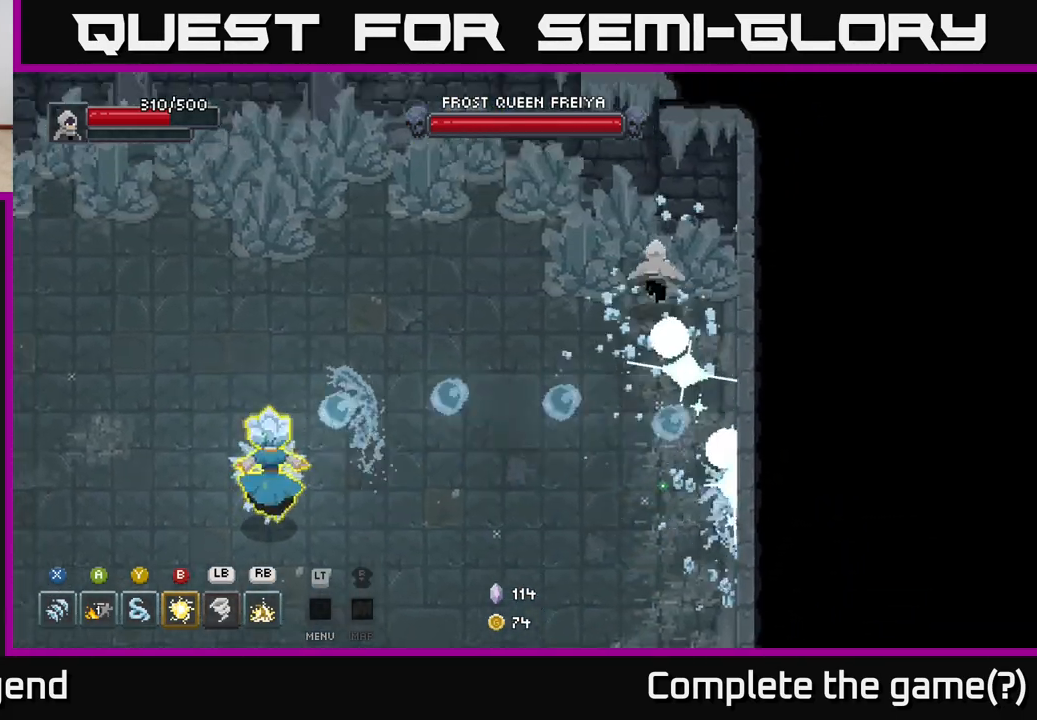
{"buttons": [], "left_stick": "up-left", "right_stick": "center", "events": []}
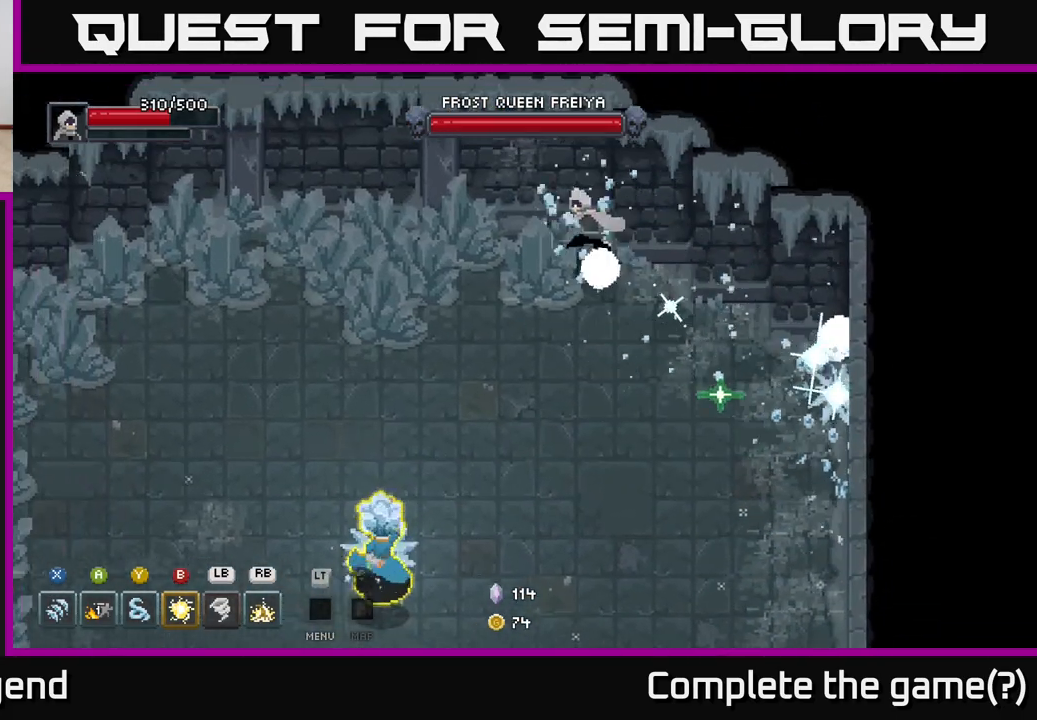
{"buttons": [], "left_stick": "left", "right_stick": "center", "events": [[50, "left_stick", "left"]]}
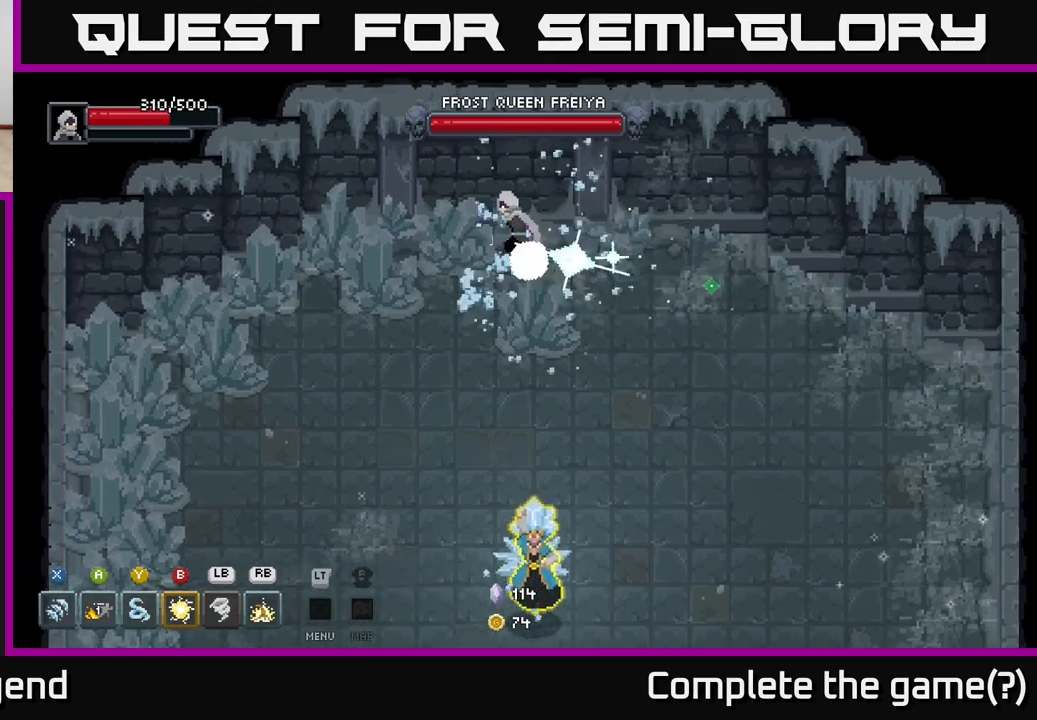
{"buttons": [], "left_stick": "down-left", "right_stick": "center", "events": [[450, "left_stick", "down-left"]]}
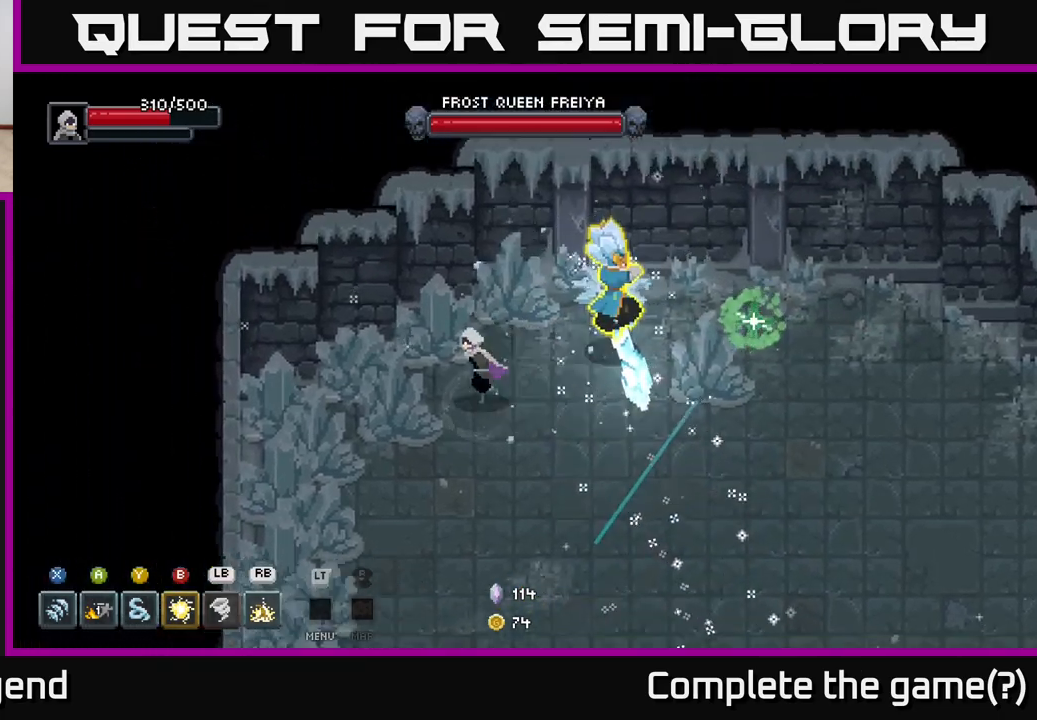
{"buttons": [], "left_stick": "down", "right_stick": "center", "events": [[500, "left_stick", "down"]]}
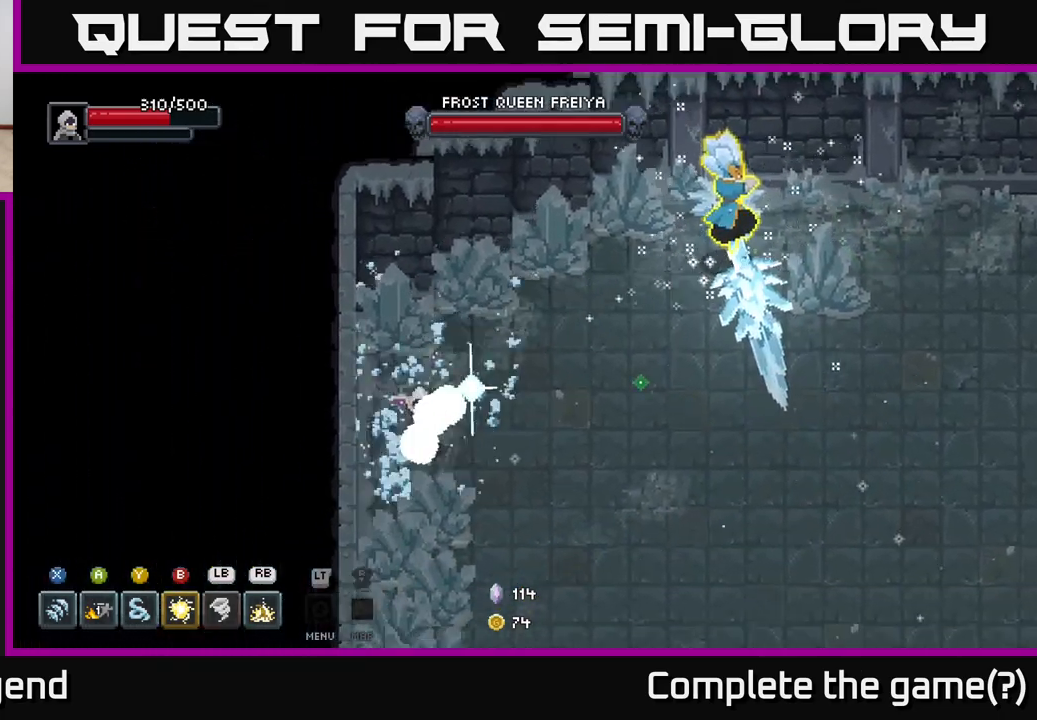
{"buttons": [], "left_stick": "right", "right_stick": "center", "events": [[283, "left_stick", "down-right"], [450, "left_stick", "right"]]}
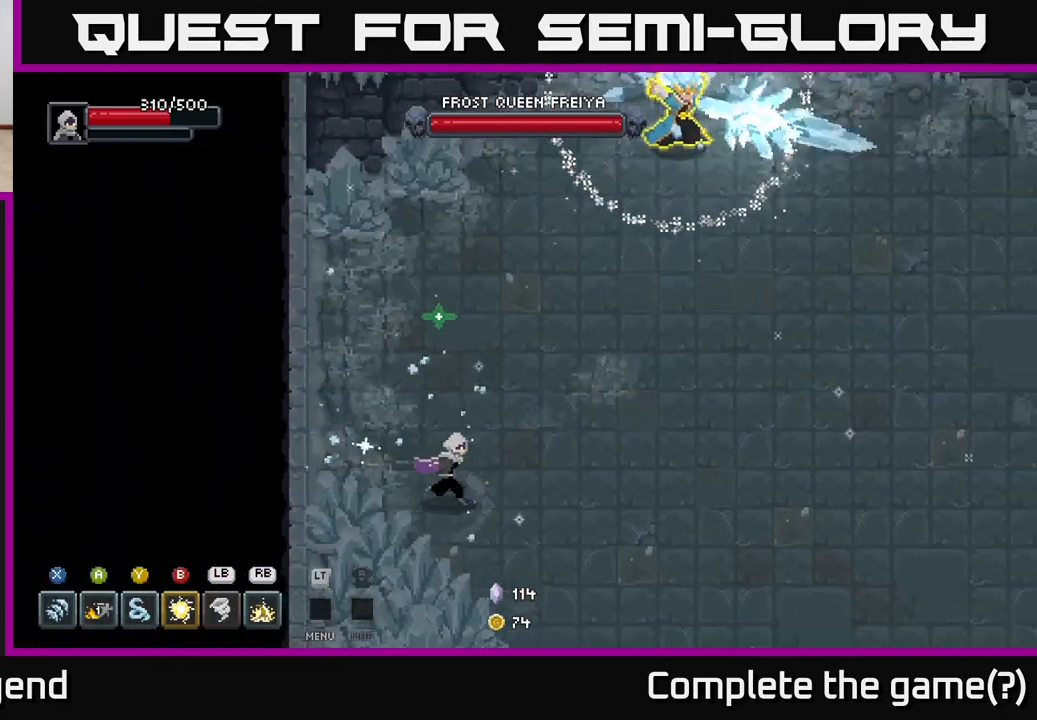
{"buttons": [], "left_stick": "up", "right_stick": "center", "events": [[133, "left_stick", "up-right"], [500, "left_stick", "up"]]}
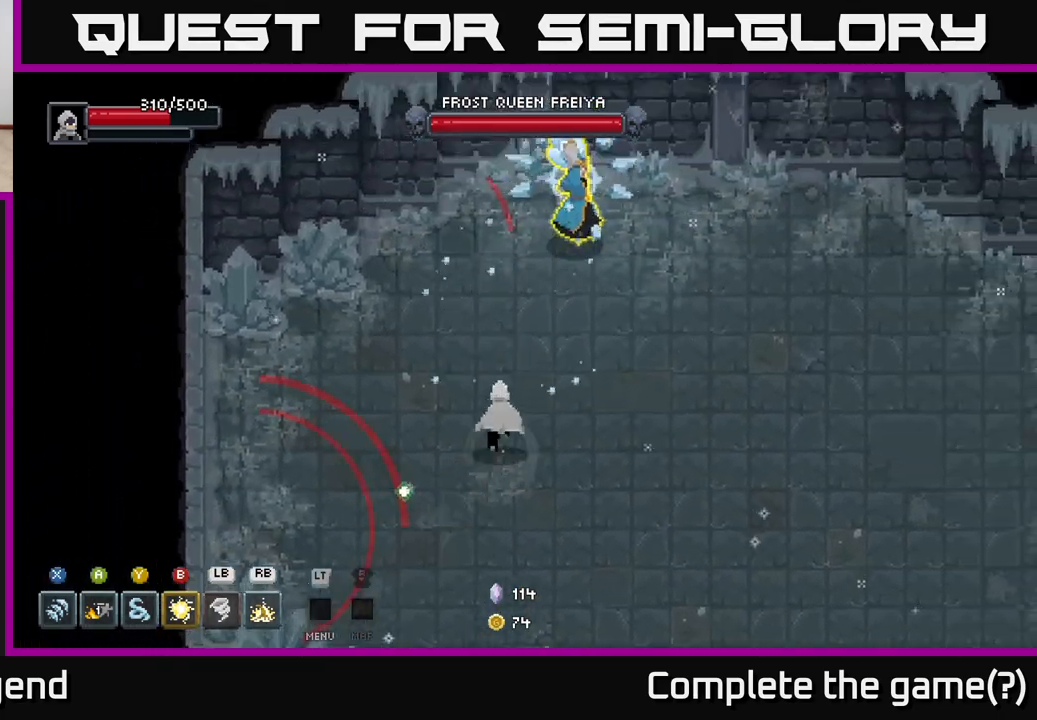
{"buttons": [], "left_stick": "up-right", "right_stick": "center", "events": [[100, "B", "down"], [217, "B", "up"], [300, "left_stick", "up-right"]]}
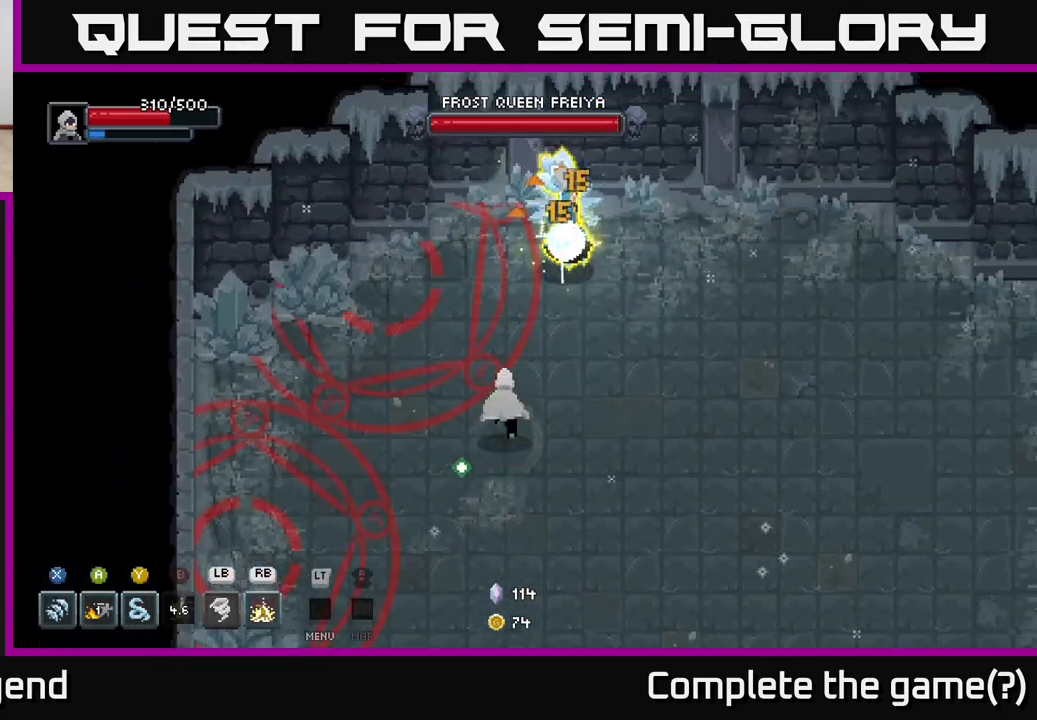
{"buttons": [], "left_stick": "right", "right_stick": "center", "events": [[183, "left_stick", "right"], [300, "left_stick", "up-right"], [450, "left_stick", "right"]]}
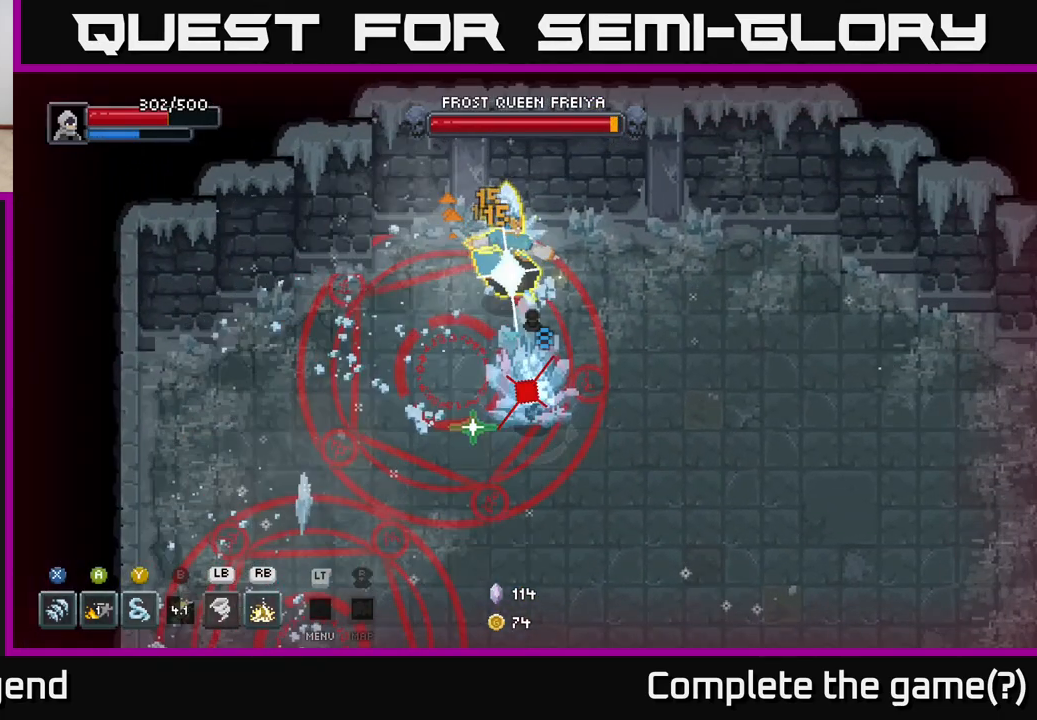
{"buttons": [], "left_stick": "left", "right_stick": "center", "events": [[117, "A", "down"], [200, "A", "up"], [300, "A", "down"], [300, "left_stick", "left"], [367, "A", "up"], [433, "A", "down"], [500, "A", "up"]]}
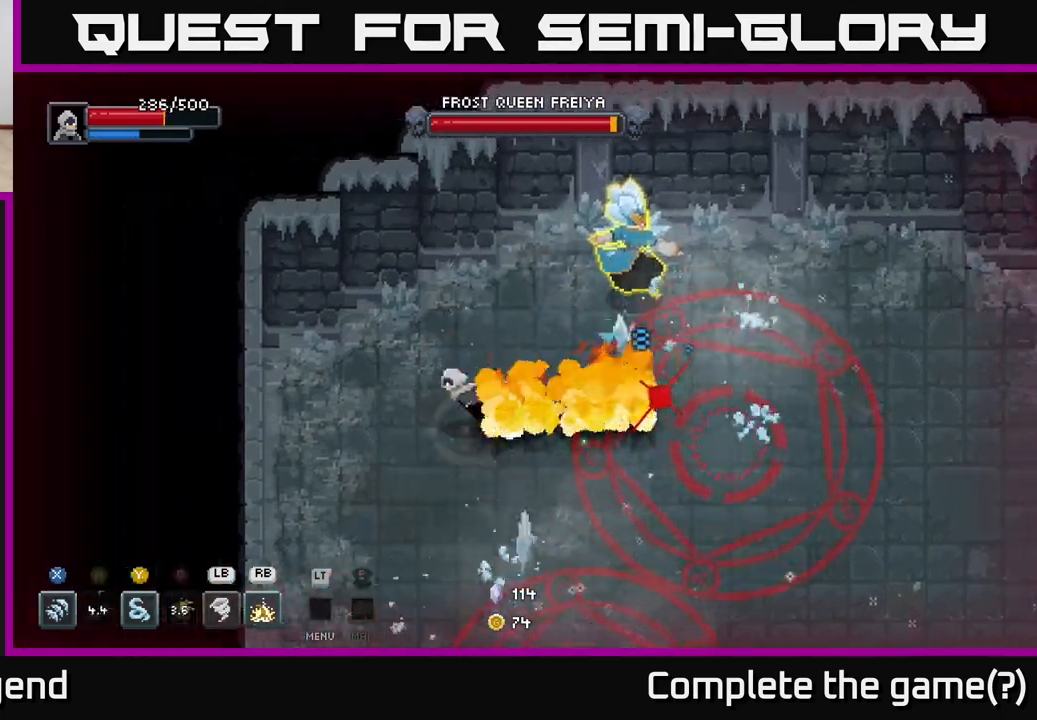
{"buttons": [], "left_stick": "up-right", "right_stick": "center", "events": [[67, "A", "down"], [150, "A", "up"], [250, "left_stick", "up-right"]]}
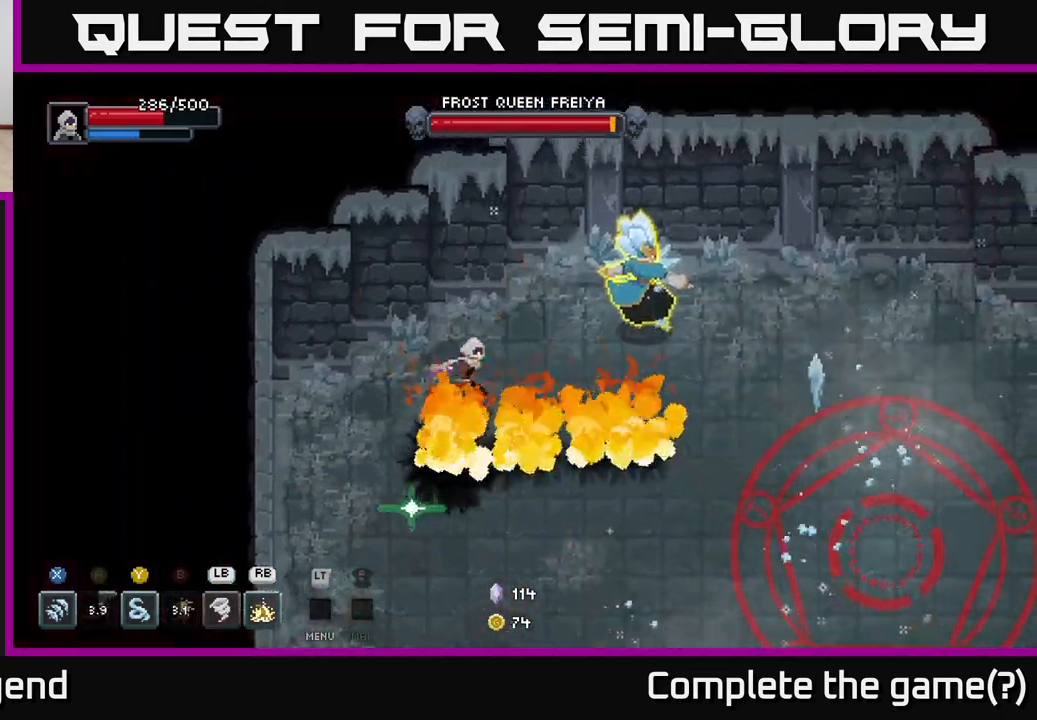
{"buttons": ["X"], "left_stick": "right", "right_stick": "center", "events": [[50, "Y", "down"], [133, "Y", "up"], [450, "left_stick", "right"], [467, "X", "down"]]}
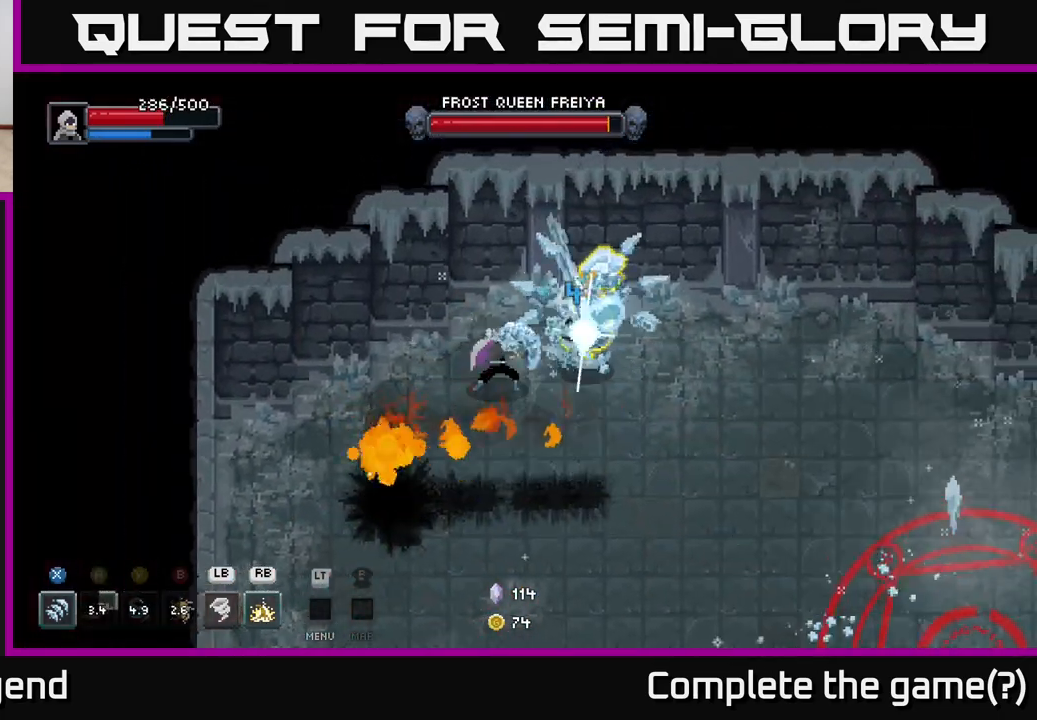
{"buttons": ["X"], "left_stick": "center", "right_stick": "center", "events": [[217, "left_stick", "center"]]}
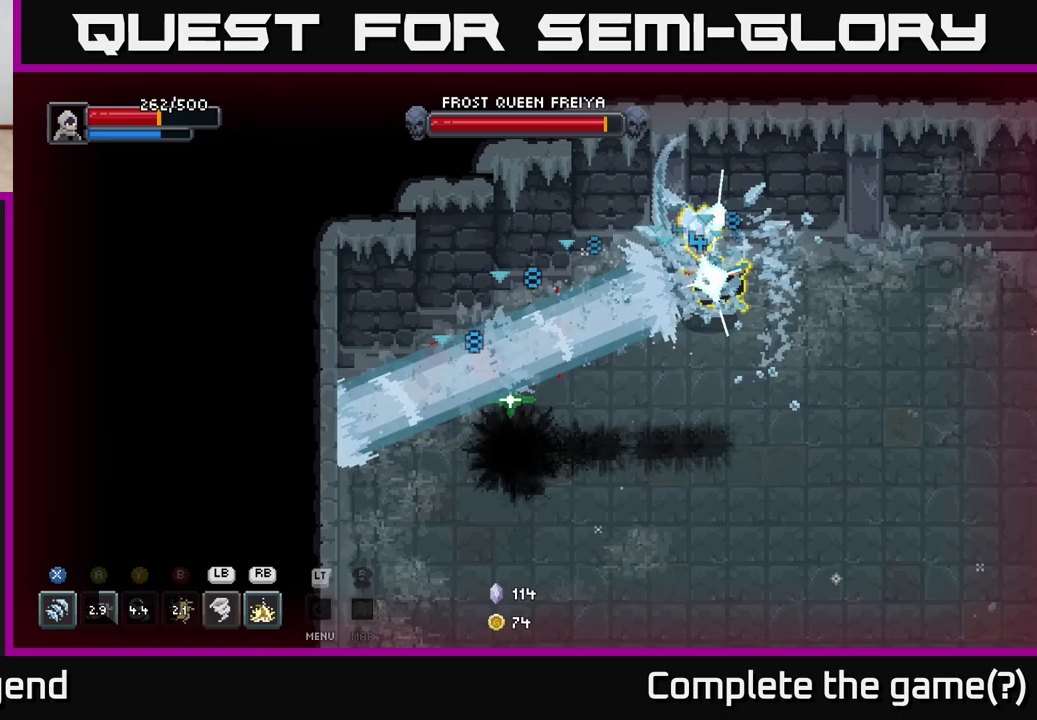
{"buttons": [], "left_stick": "down-right", "right_stick": "center", "events": [[50, "left_stick", "right"], [100, "X", "up"], [150, "X", "down"], [283, "X", "up"], [283, "left_stick", "down-right"], [367, "A", "down"], [483, "A", "up"]]}
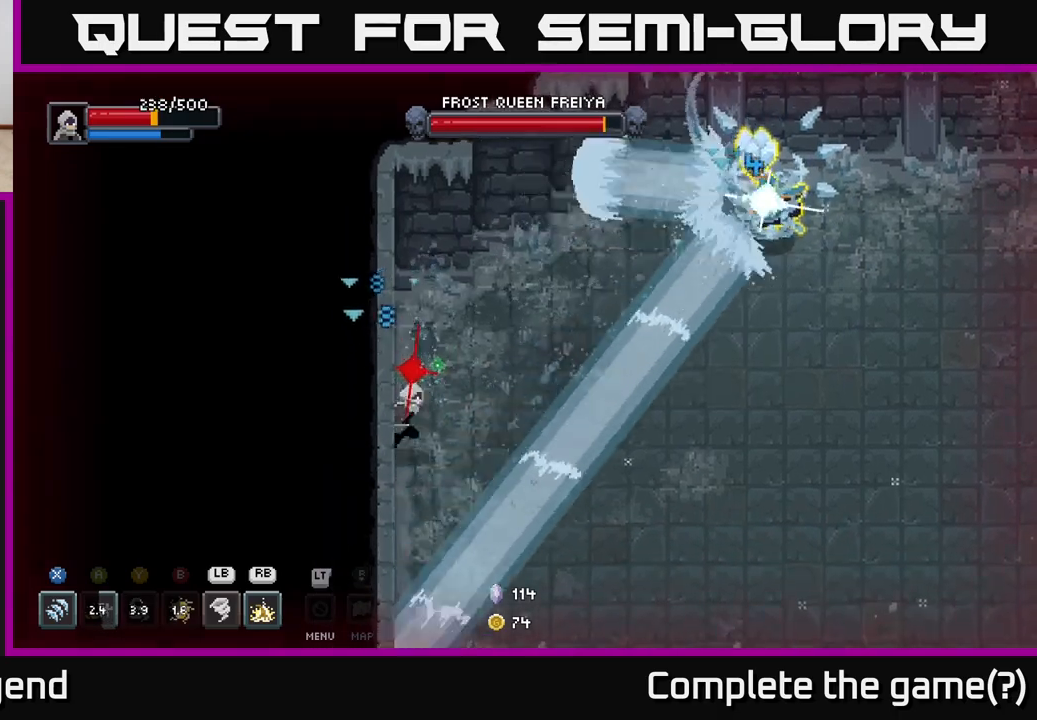
{"buttons": [], "left_stick": "up-right", "right_stick": "center", "events": [[50, "A", "down"], [117, "left_stick", "right"], [167, "A", "up"], [333, "left_stick", "up"], [467, "left_stick", "up-right"]]}
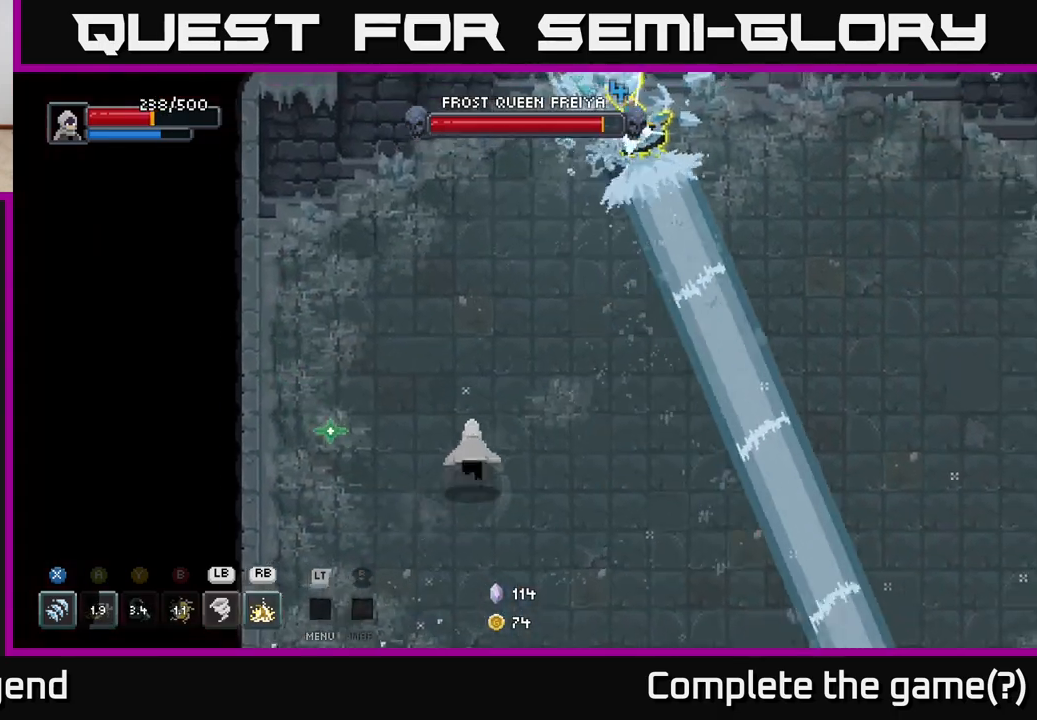
{"buttons": [], "left_stick": "up-right", "right_stick": "center", "events": []}
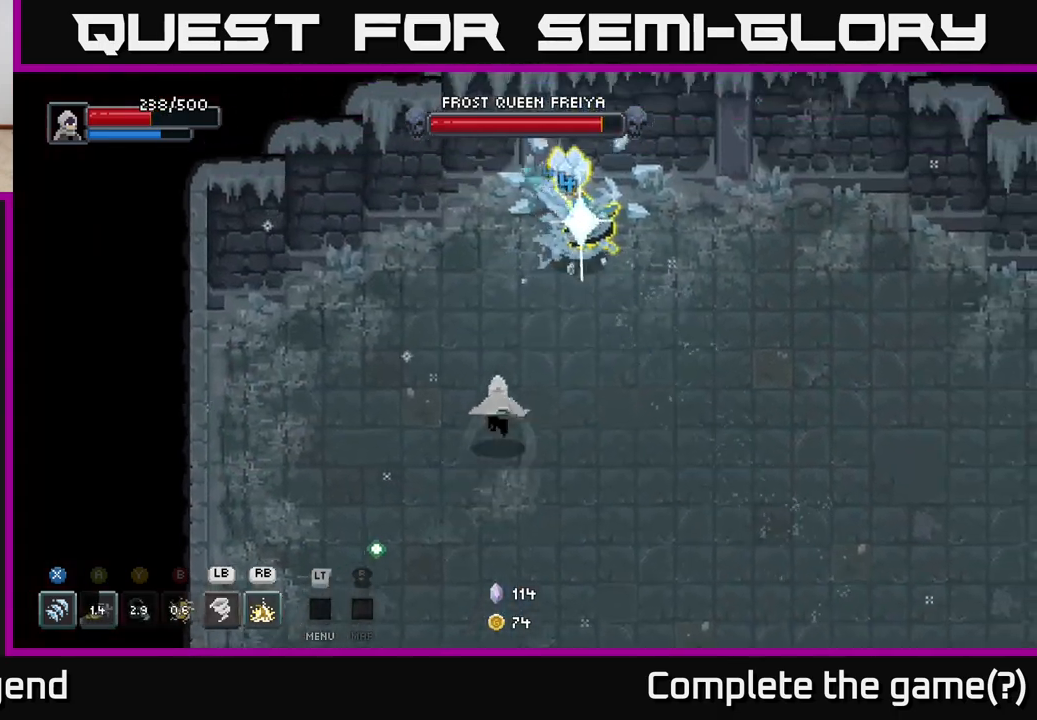
{"buttons": ["X"], "left_stick": "up", "right_stick": "center", "events": [[133, "X", "down"], [167, "left_stick", "up"]]}
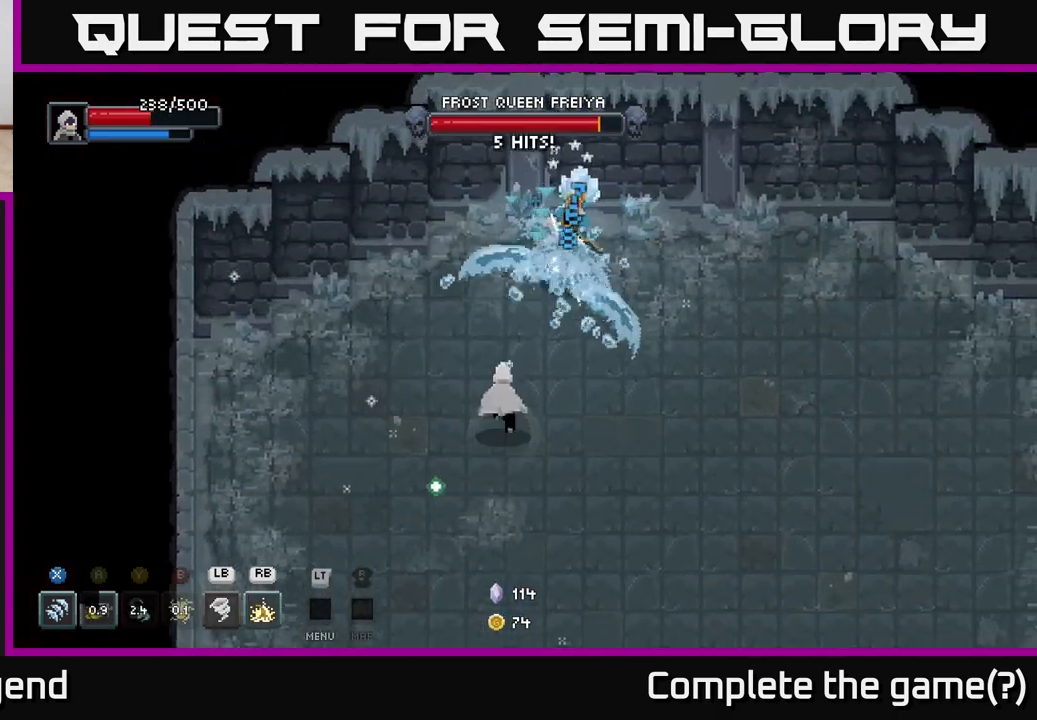
{"buttons": ["X"], "left_stick": "up-right", "right_stick": "center", "events": [[83, "X", "up"], [217, "X", "down"], [383, "left_stick", "up-right"]]}
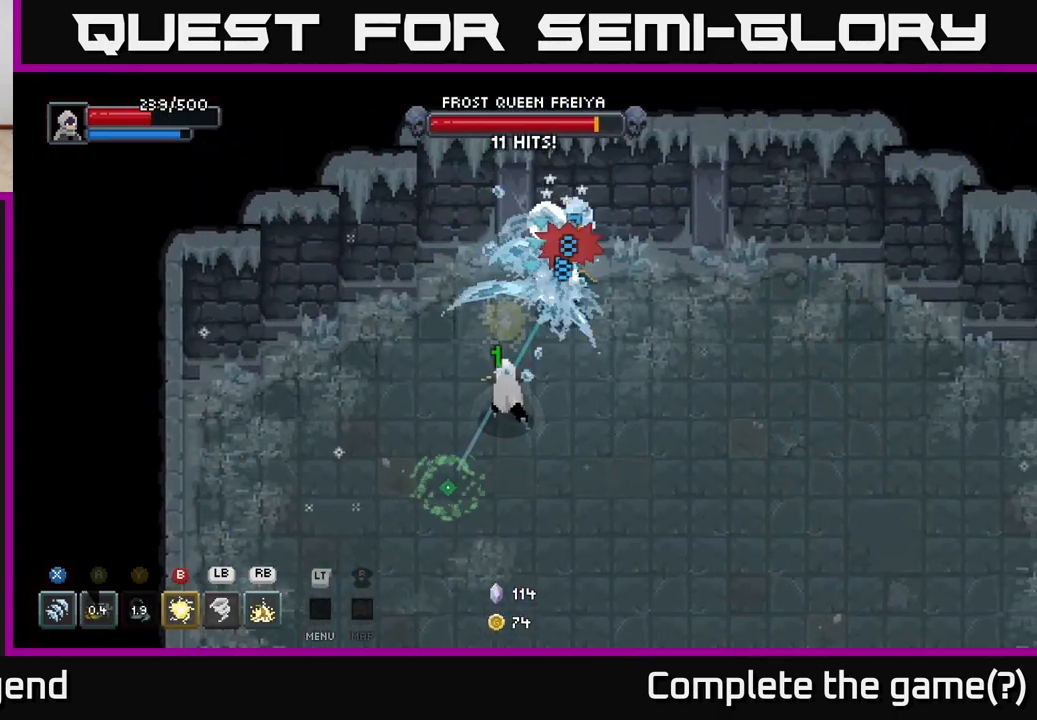
{"buttons": [], "left_stick": "up", "right_stick": "center", "events": [[50, "left_stick", "up"], [83, "X", "up"], [183, "B", "down"], [300, "B", "up"]]}
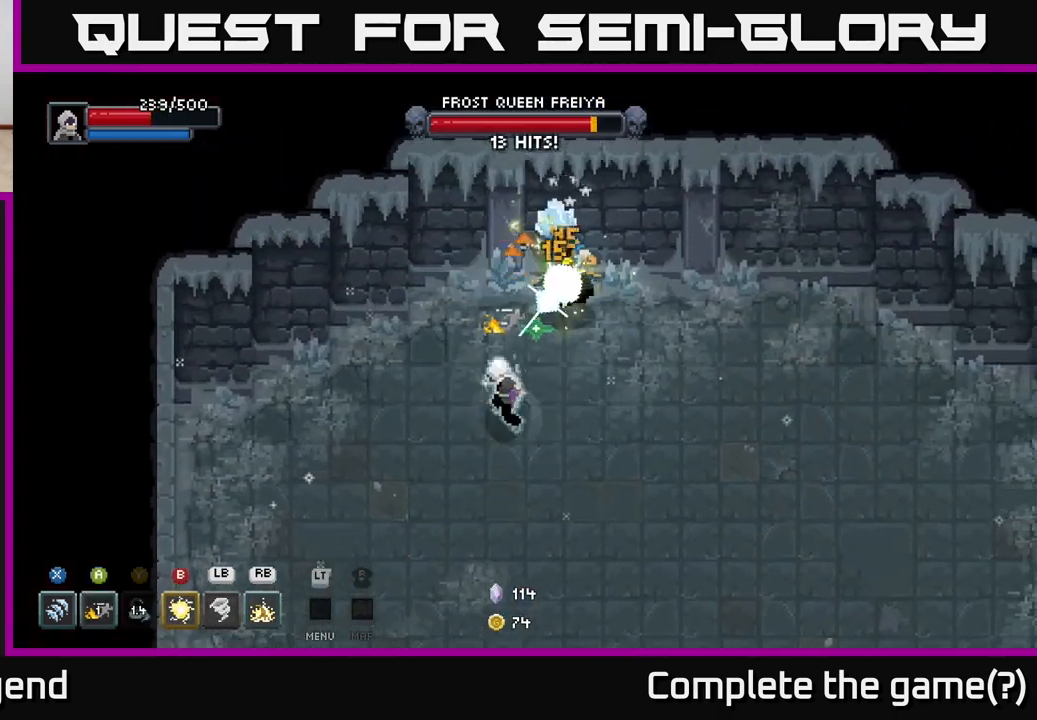
{"buttons": [], "left_stick": "up-right", "right_stick": "center", "events": [[117, "R1", "down"], [233, "R1", "up"], [317, "left_stick", "up-right"]]}
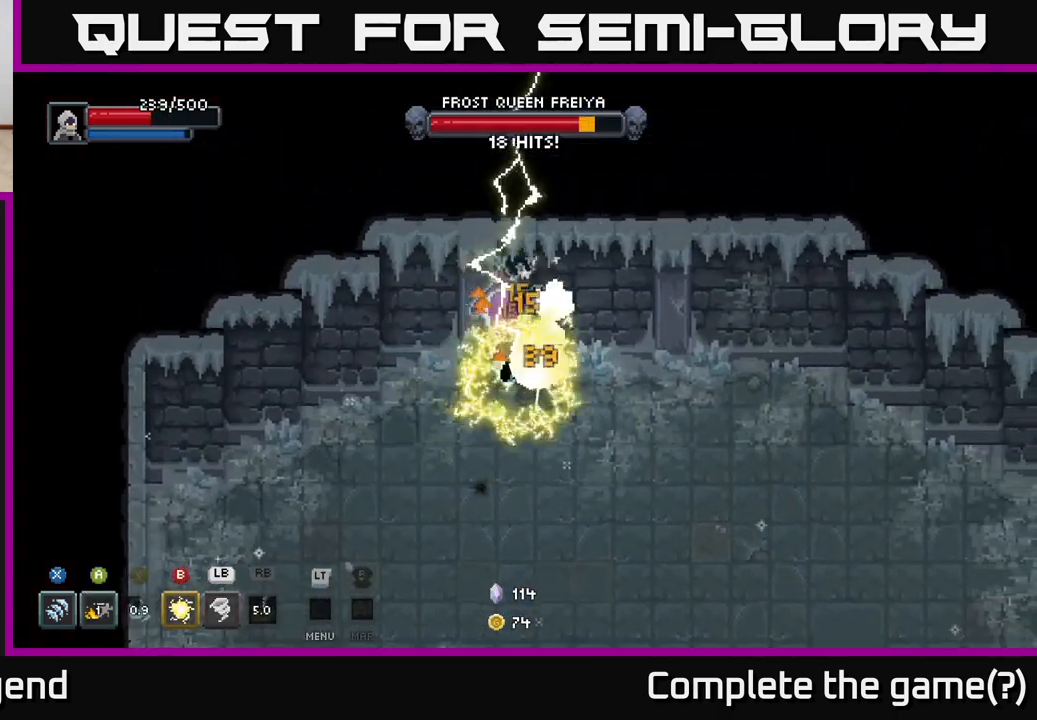
{"buttons": ["X"], "left_stick": "center", "right_stick": "center", "events": [[33, "left_stick", "right"], [133, "left_stick", "down-right"], [217, "X", "down"], [233, "left_stick", "right"], [500, "left_stick", "center"]]}
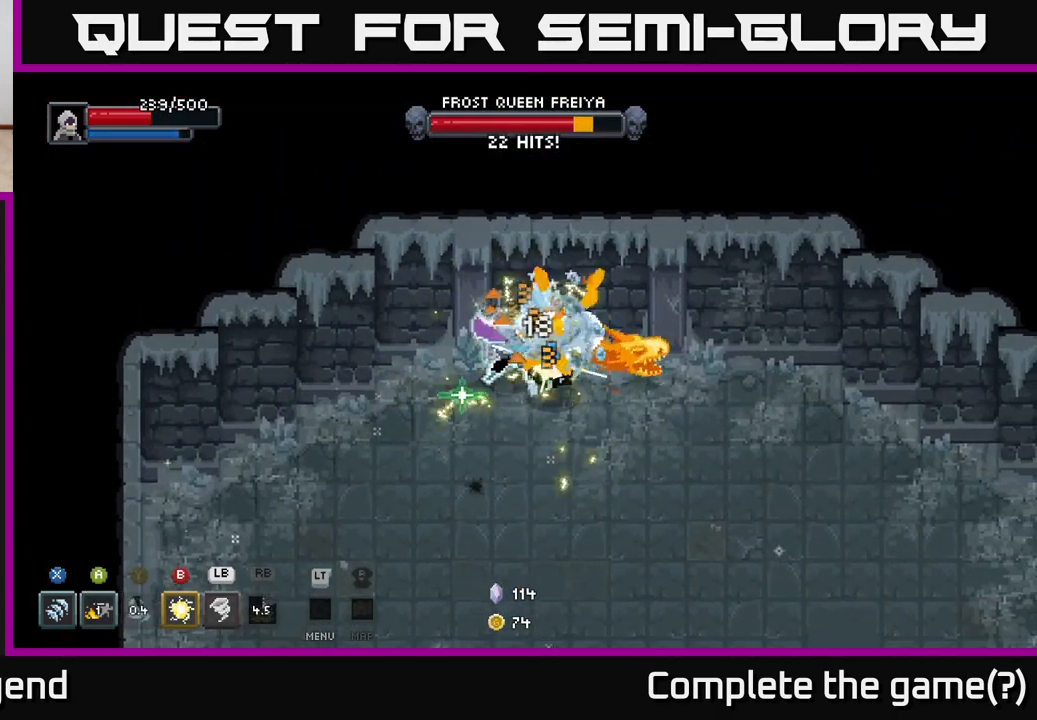
{"buttons": ["X"], "left_stick": "center", "right_stick": "center", "events": [[283, "X", "up"], [383, "X", "down"], [433, "left_stick", "right"], [483, "left_stick", "center"]]}
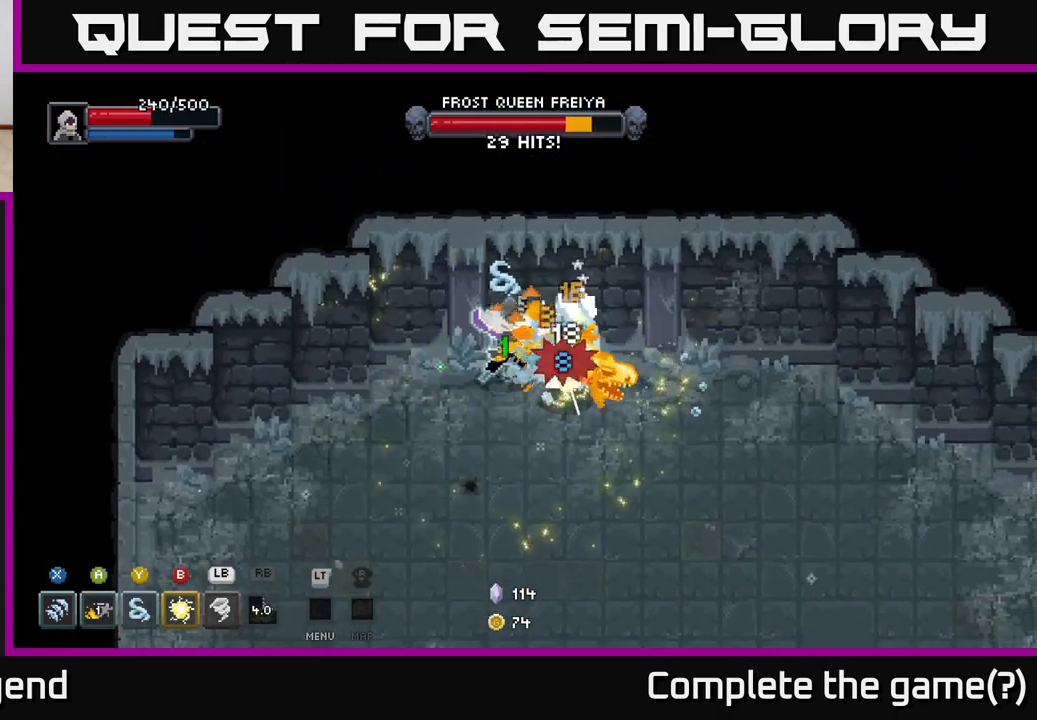
{"buttons": [], "left_stick": "center", "right_stick": "center", "events": [[350, "X", "up"], [367, "left_stick", "right"], [383, "L1", "down"], [483, "L1", "up"], [483, "left_stick", "center"]]}
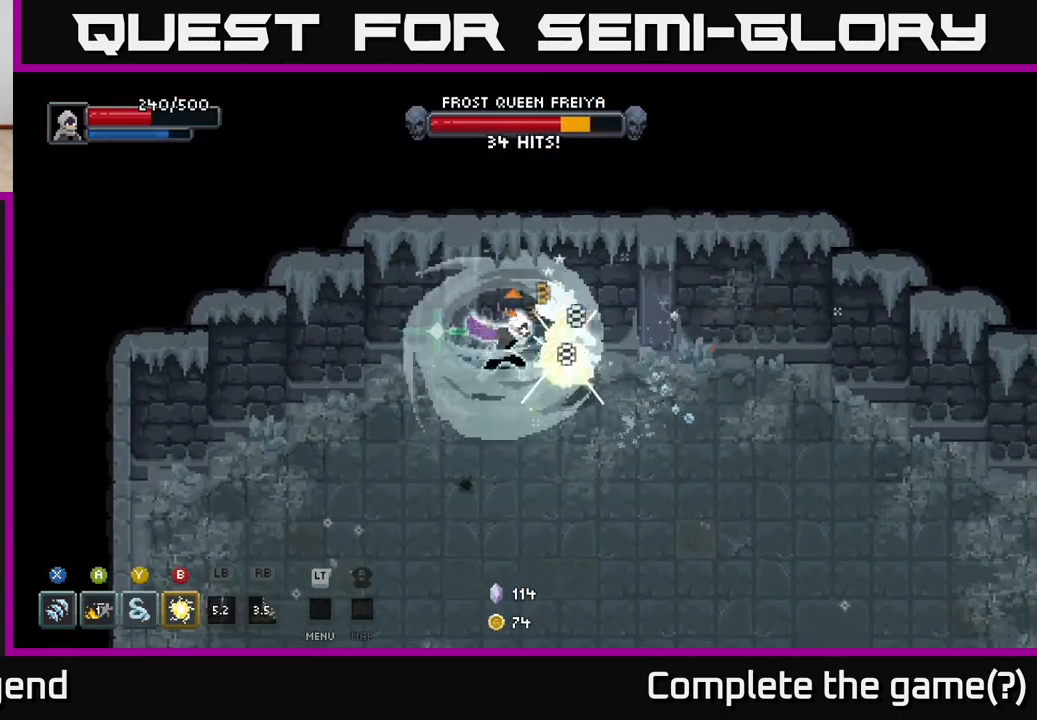
{"buttons": ["X"], "left_stick": "down-right", "right_stick": "center", "events": [[383, "X", "down"], [383, "left_stick", "down-right"]]}
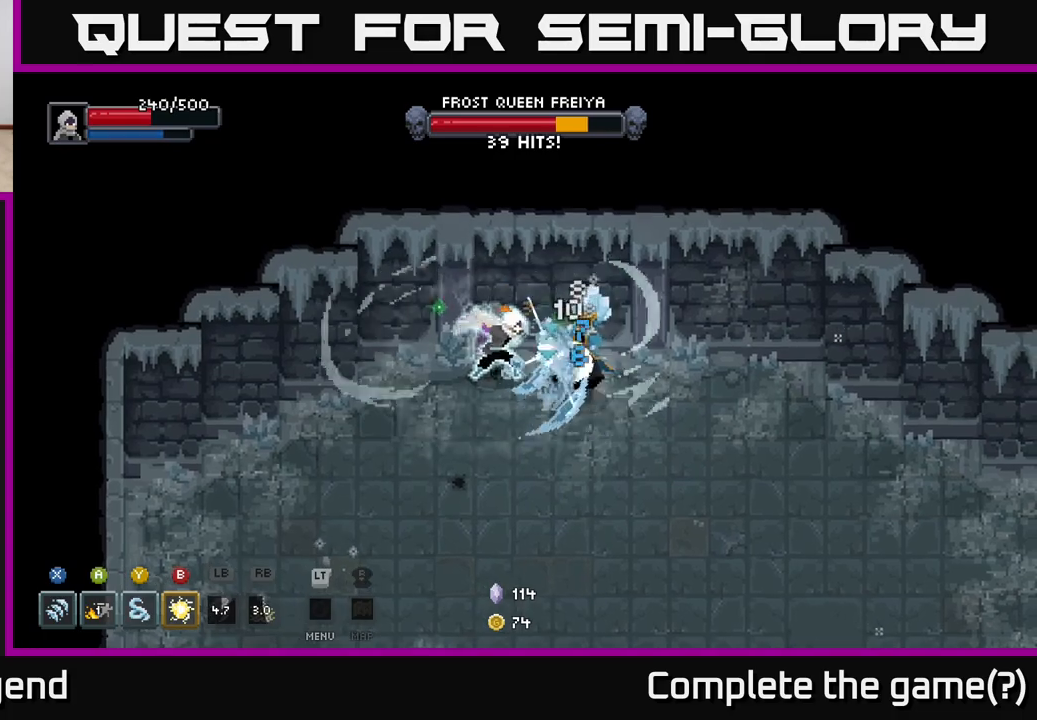
{"buttons": ["X"], "left_stick": "center", "right_stick": "center", "events": [[17, "left_stick", "center"], [367, "X", "up"], [467, "X", "down"]]}